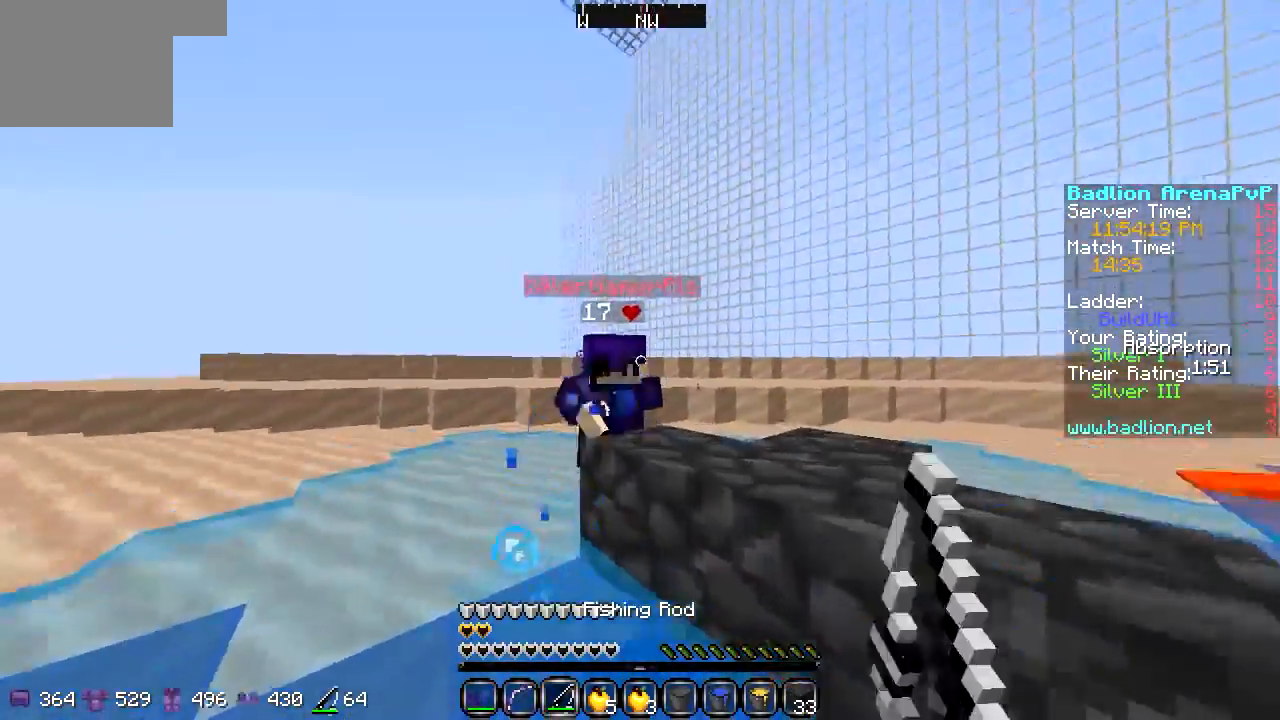
Gameplay with keyboard; each line is a JSON object with the keys held at the frame after it. "events" lists presses ("down") and releases ("up") of "a", "d", "s" and "w" between this image and that frame as [ms after this image, input, new state], when the widget could be followed in between. No other keys are recorded. Mouse input is not recorded.
{"keys": ["w"], "events": []}
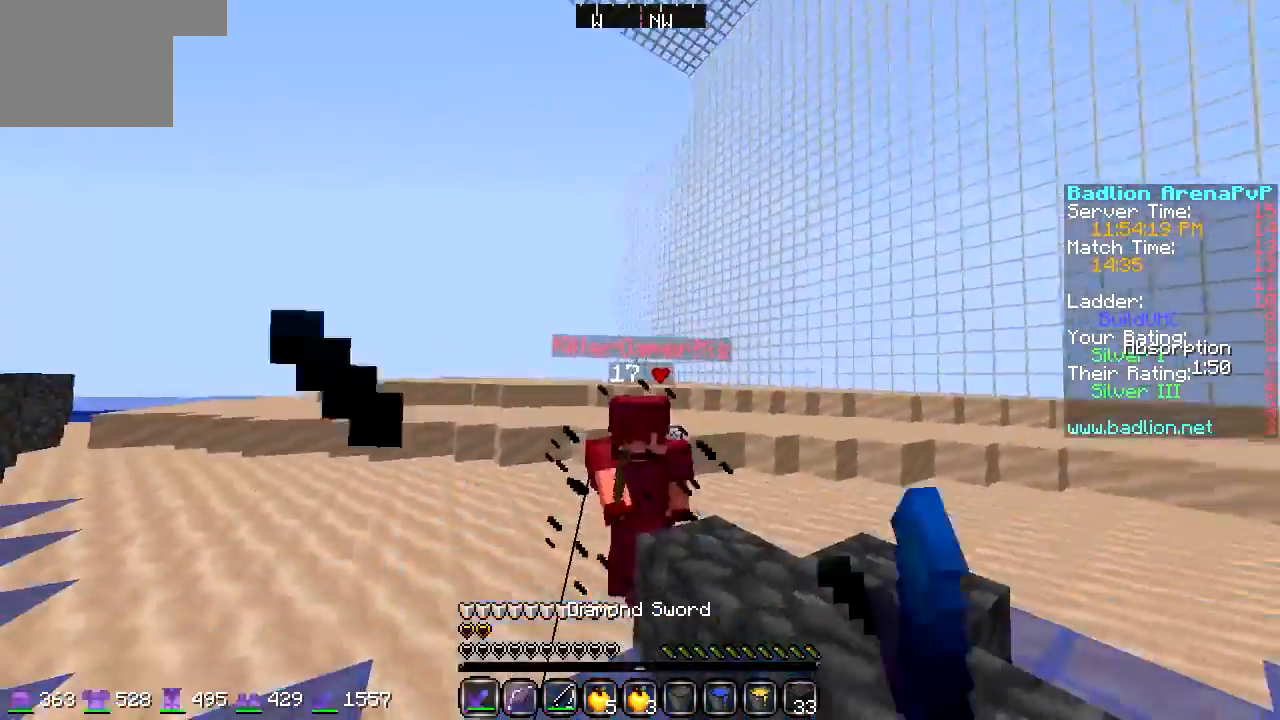
{"keys": ["a", "w"], "events": [[33, "a", "down"]]}
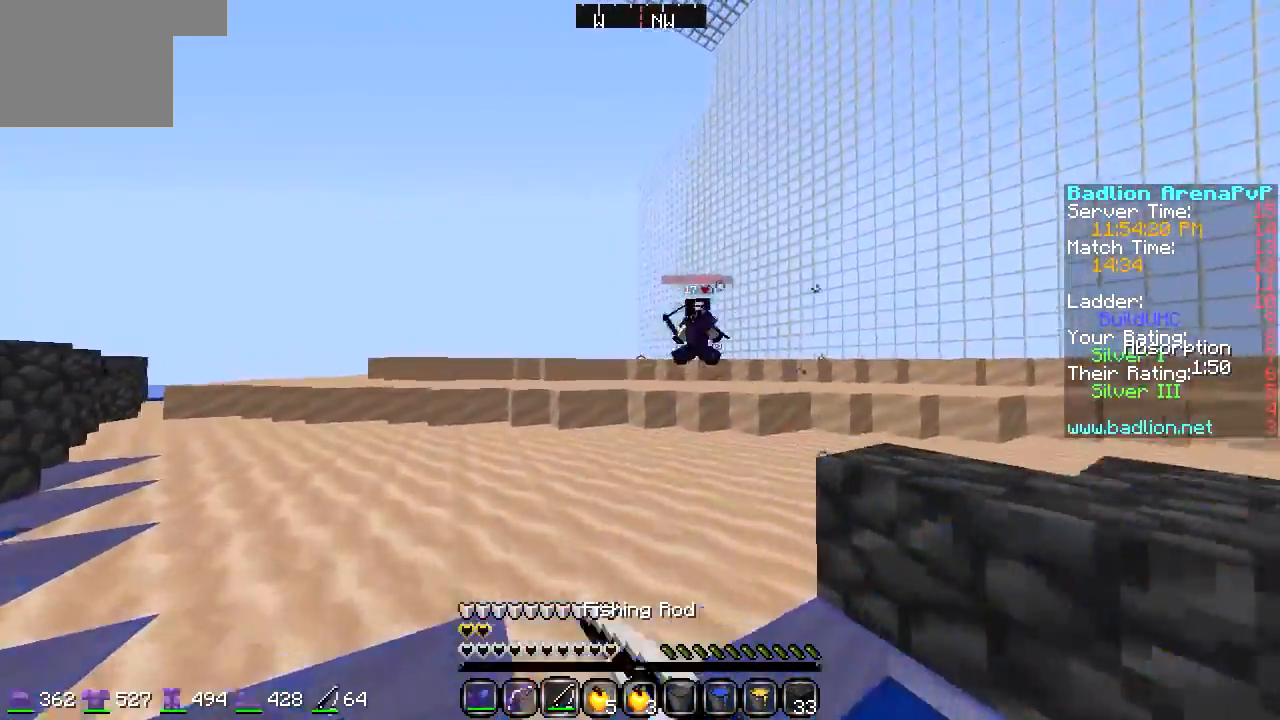
{"keys": ["d", "w"], "events": [[237, "a", "up"], [237, "d", "down"]]}
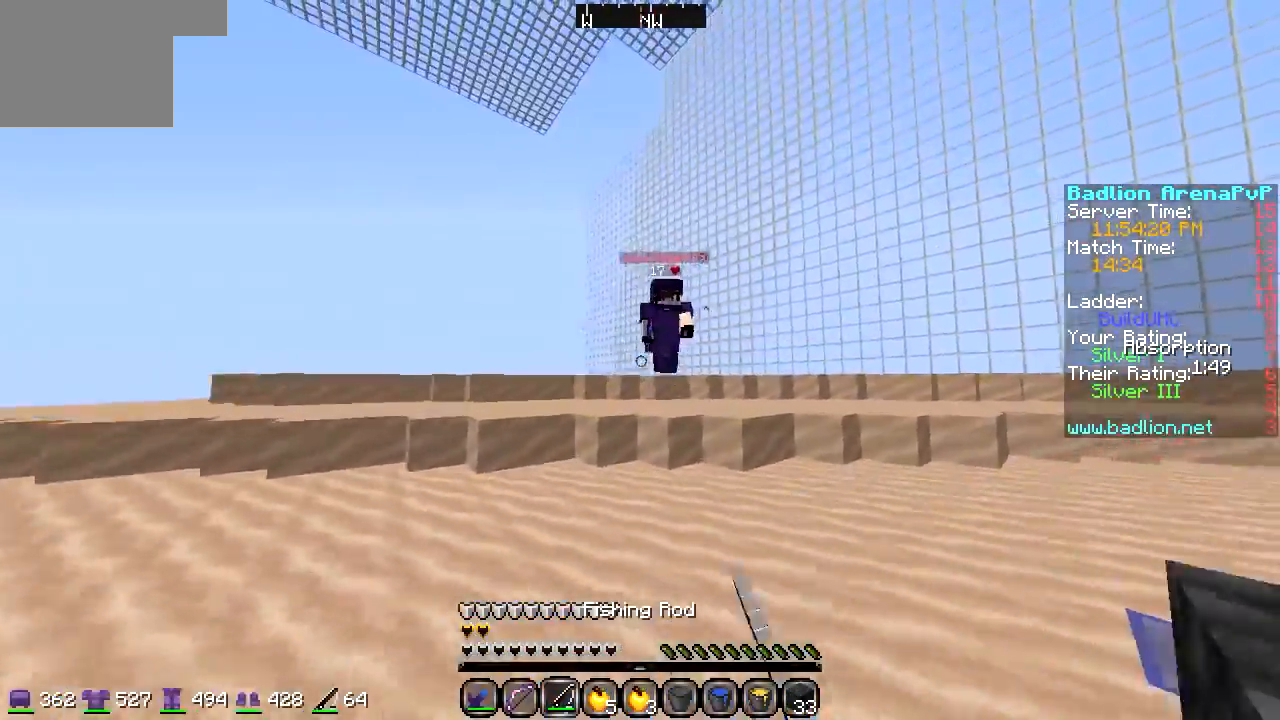
{"keys": ["d", "w"], "events": []}
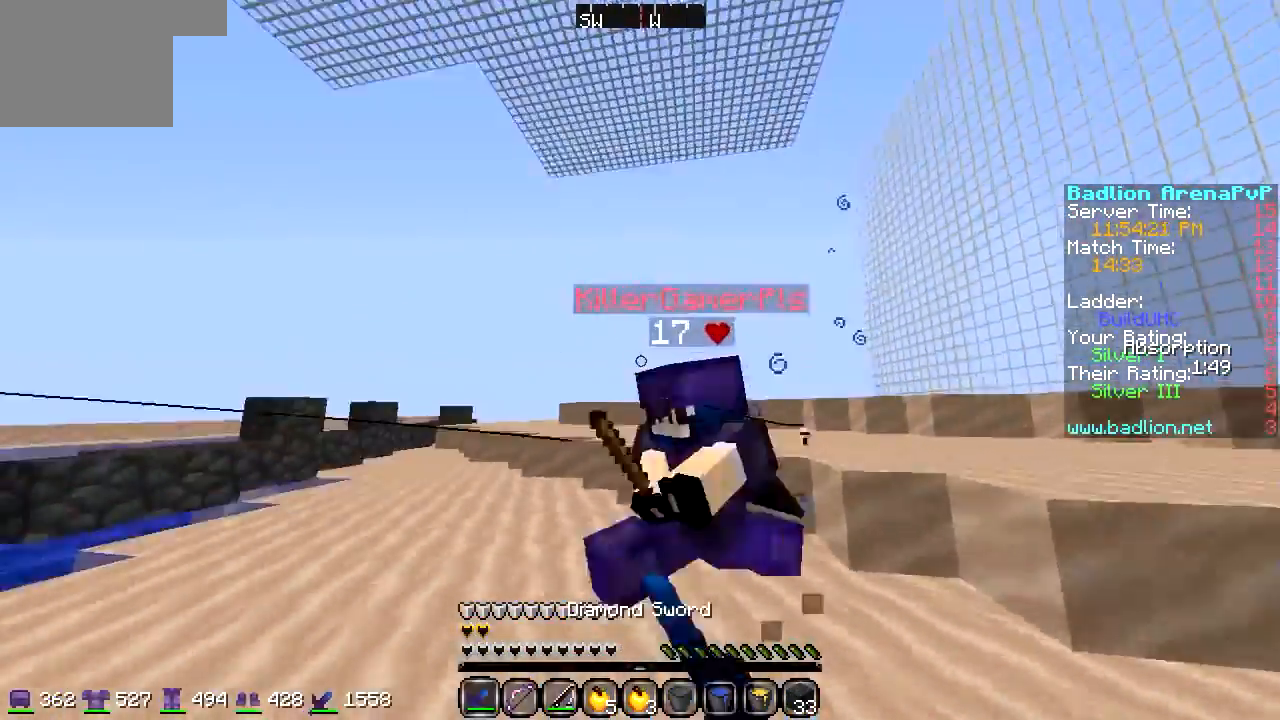
{"keys": ["a", "w"], "events": [[237, "a", "down"], [237, "d", "up"]]}
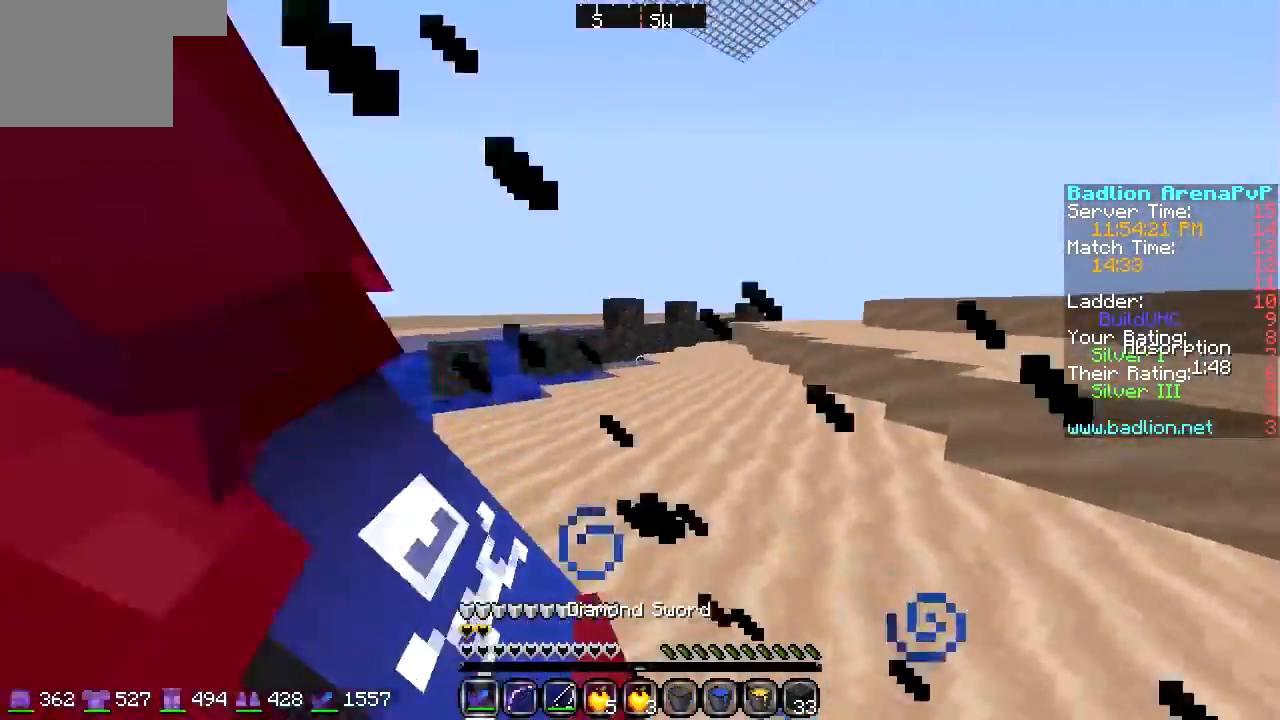
{"keys": ["a", "w"], "events": []}
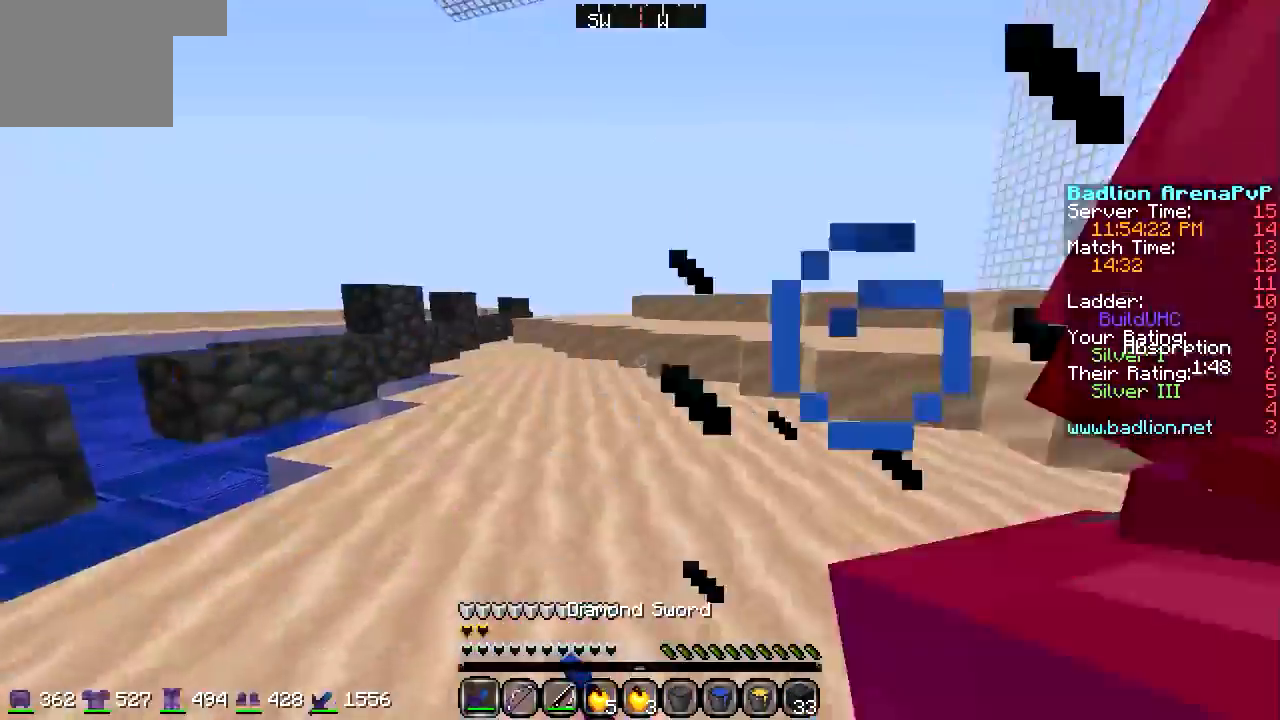
{"keys": ["a", "w"], "events": []}
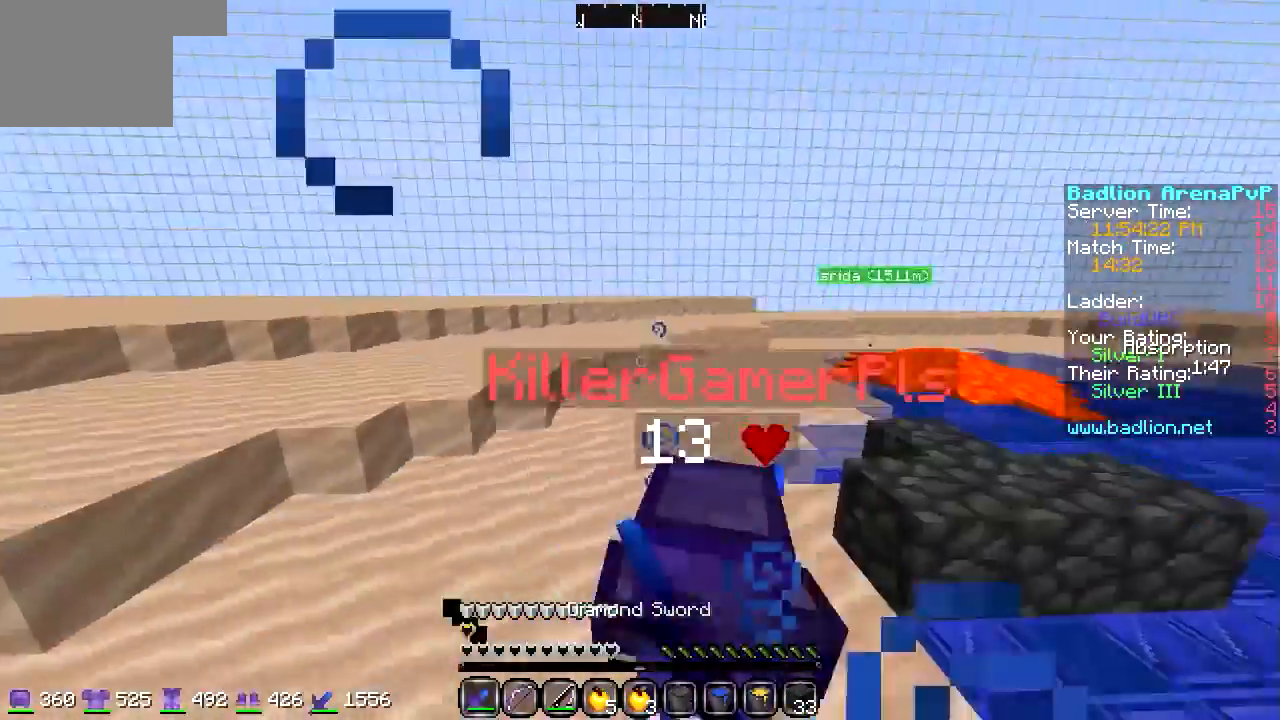
{"keys": ["a", "w"], "events": []}
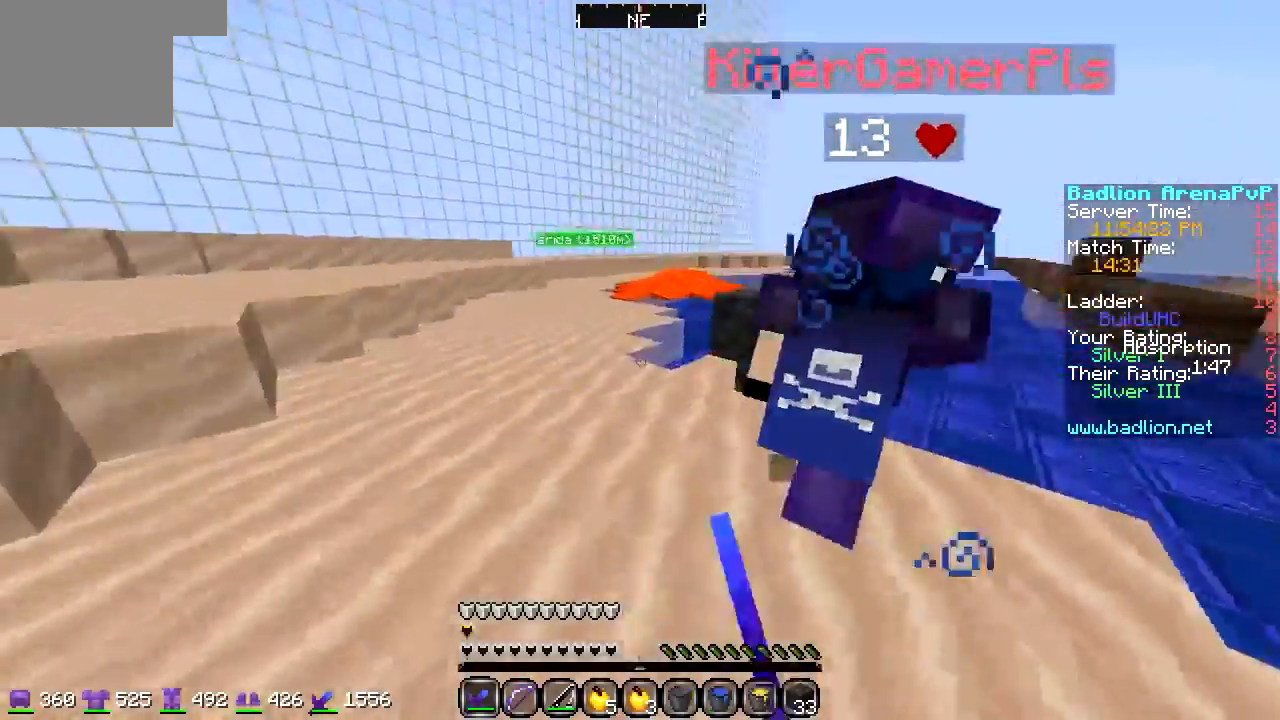
{"keys": ["d"], "events": [[169, "a", "up"], [169, "d", "down"], [304, "w", "up"]]}
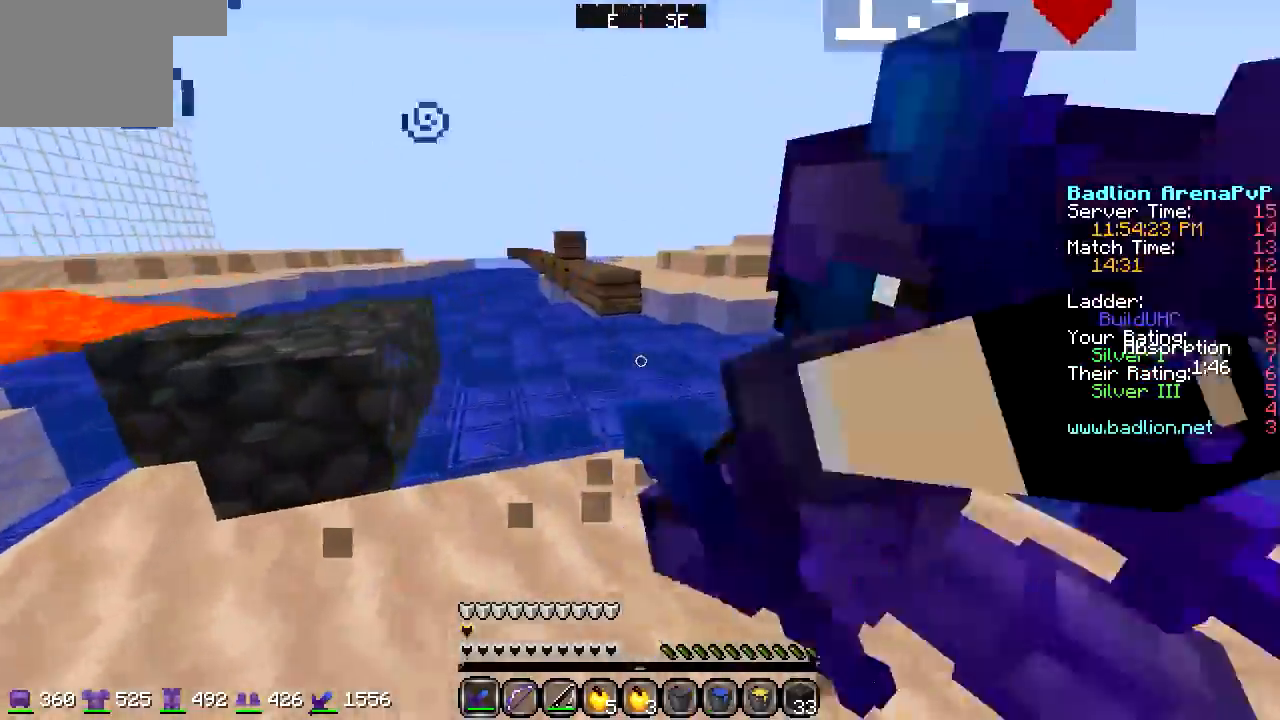
{"keys": ["d", "w"], "events": [[136, "w", "down"]]}
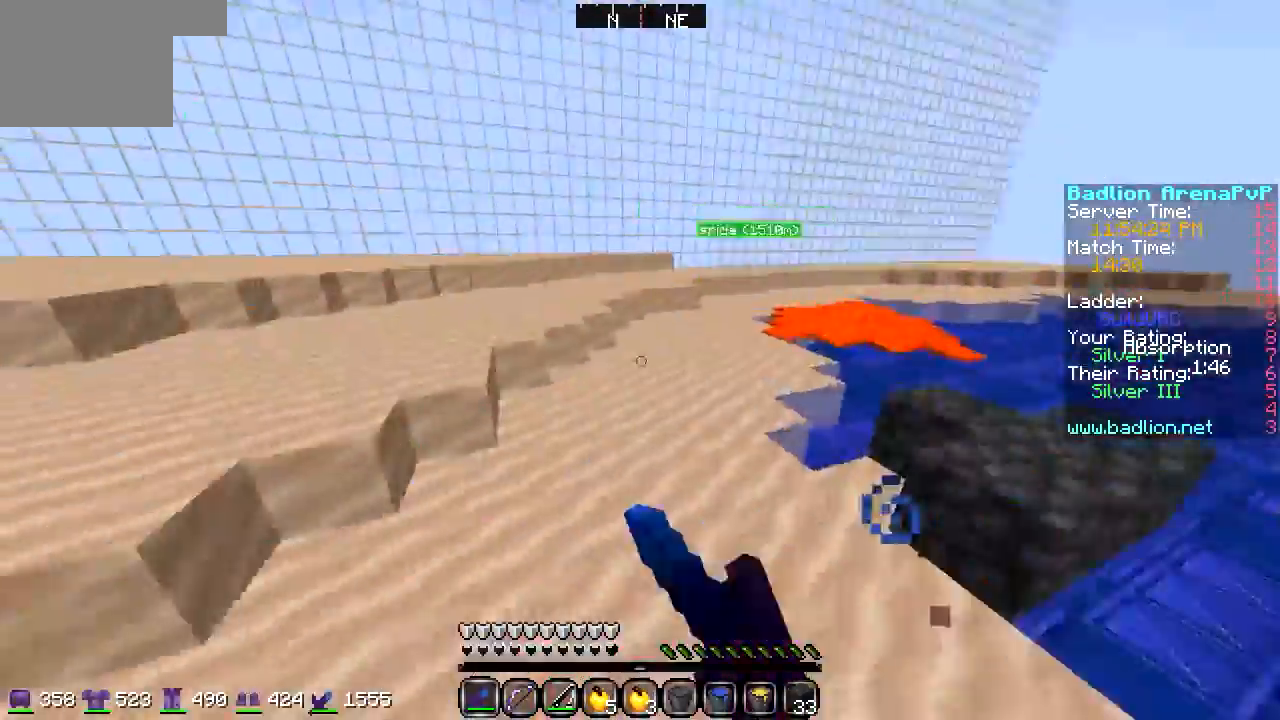
{"keys": ["a", "w"], "events": [[338, "a", "down"], [338, "d", "up"]]}
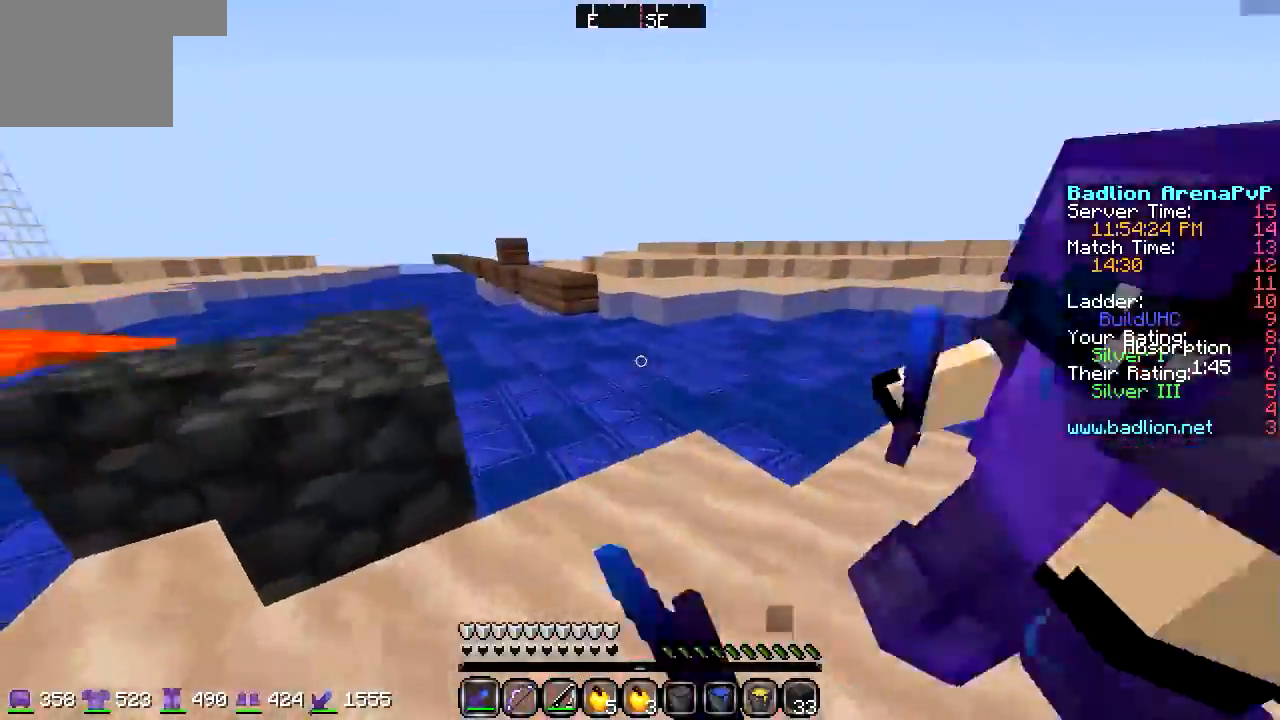
{"keys": ["a", "w"], "events": [[270, "a", "up"], [304, "w", "up"], [439, "w", "down"], [473, "a", "down"]]}
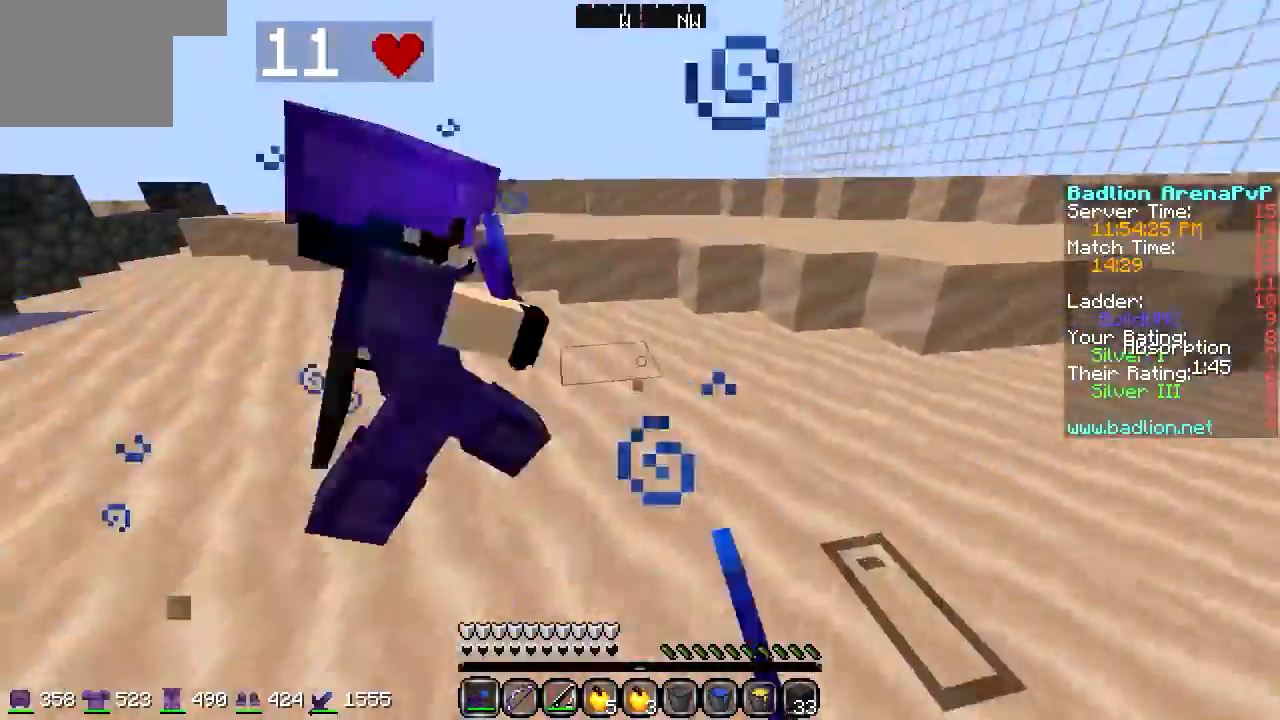
{"keys": ["a"], "events": [[474, "w", "up"]]}
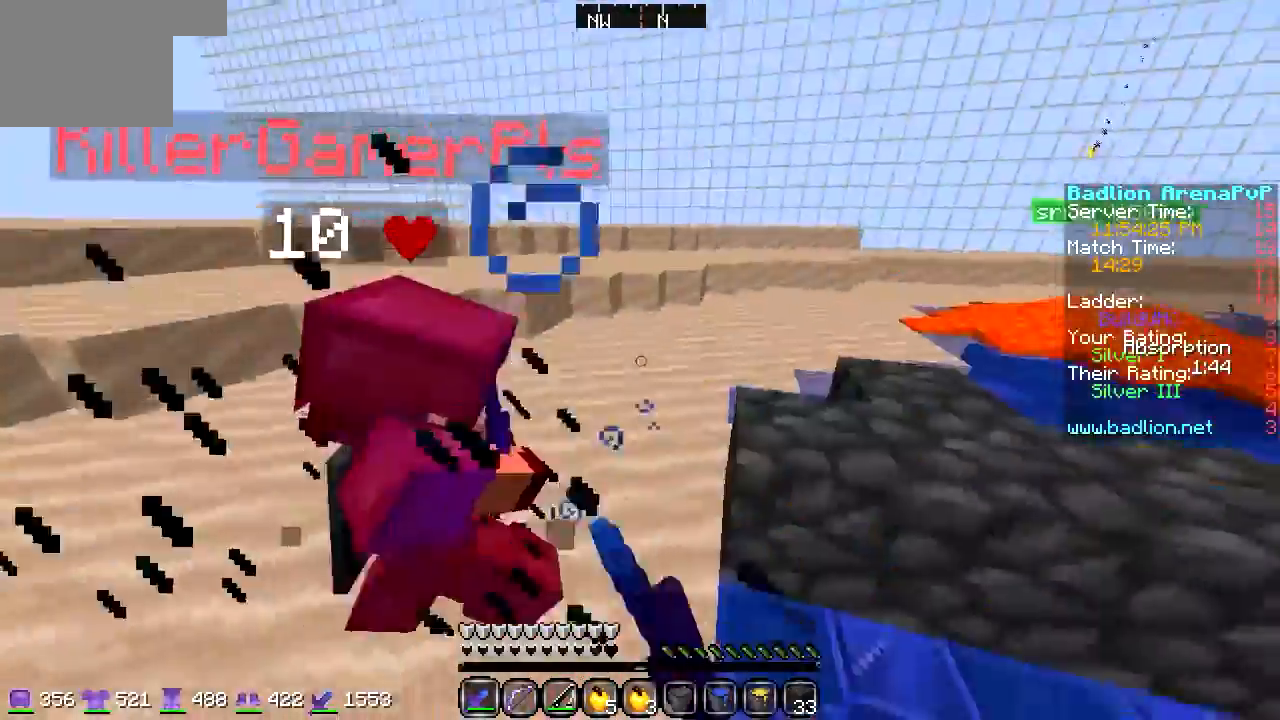
{"keys": ["d", "w"], "events": [[135, "w", "down"], [406, "a", "up"], [406, "d", "down"]]}
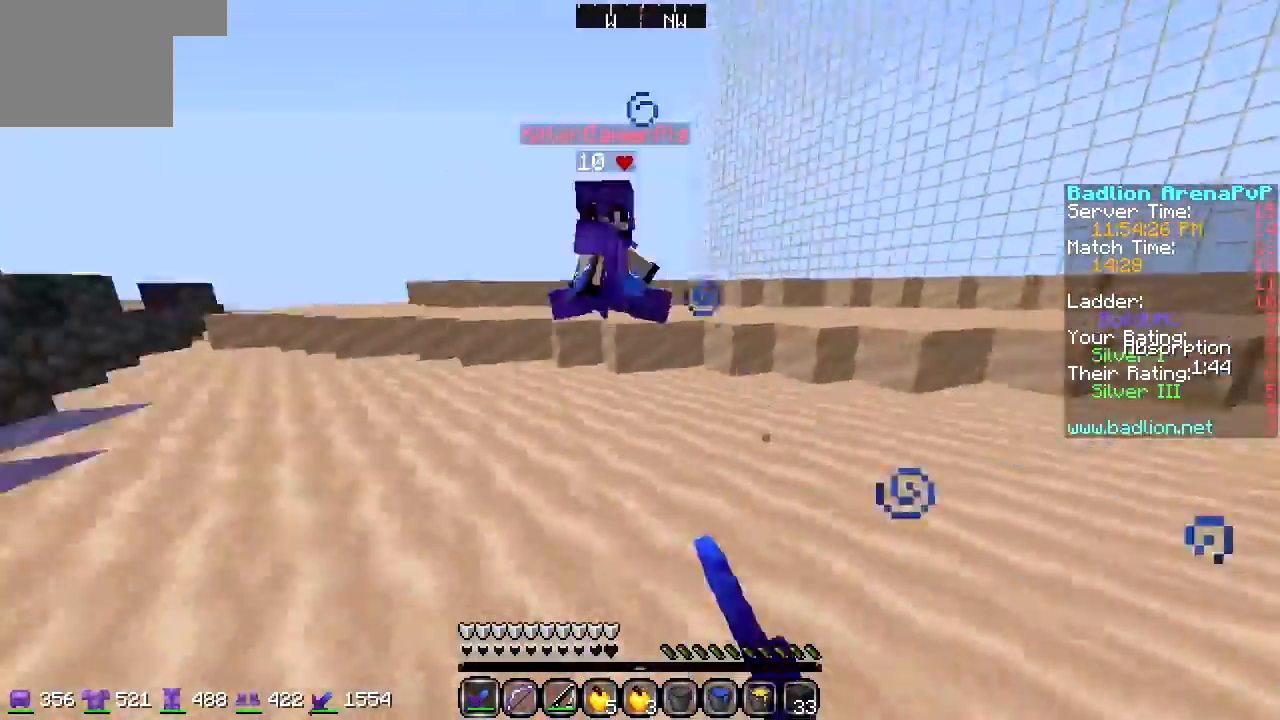
{"keys": ["d", "w"], "events": []}
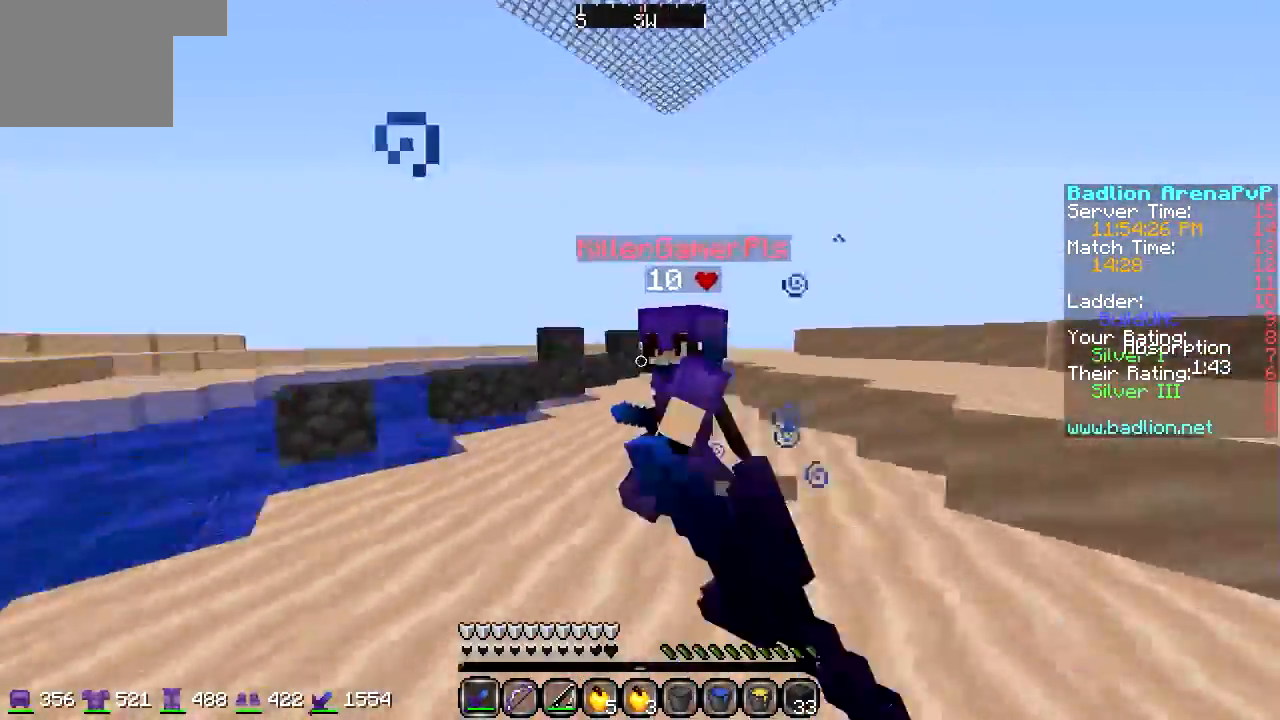
{"keys": ["a", "w"], "events": [[474, "a", "down"], [474, "d", "up"]]}
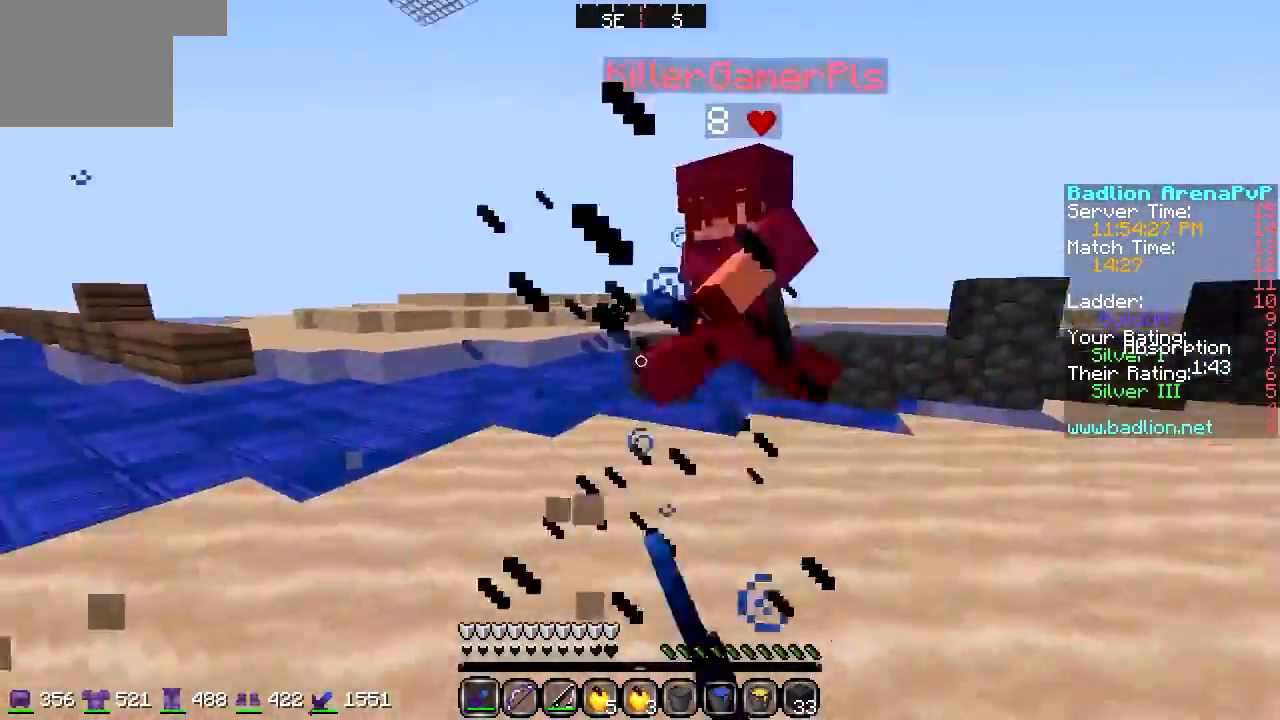
{"keys": ["a", "w"], "events": []}
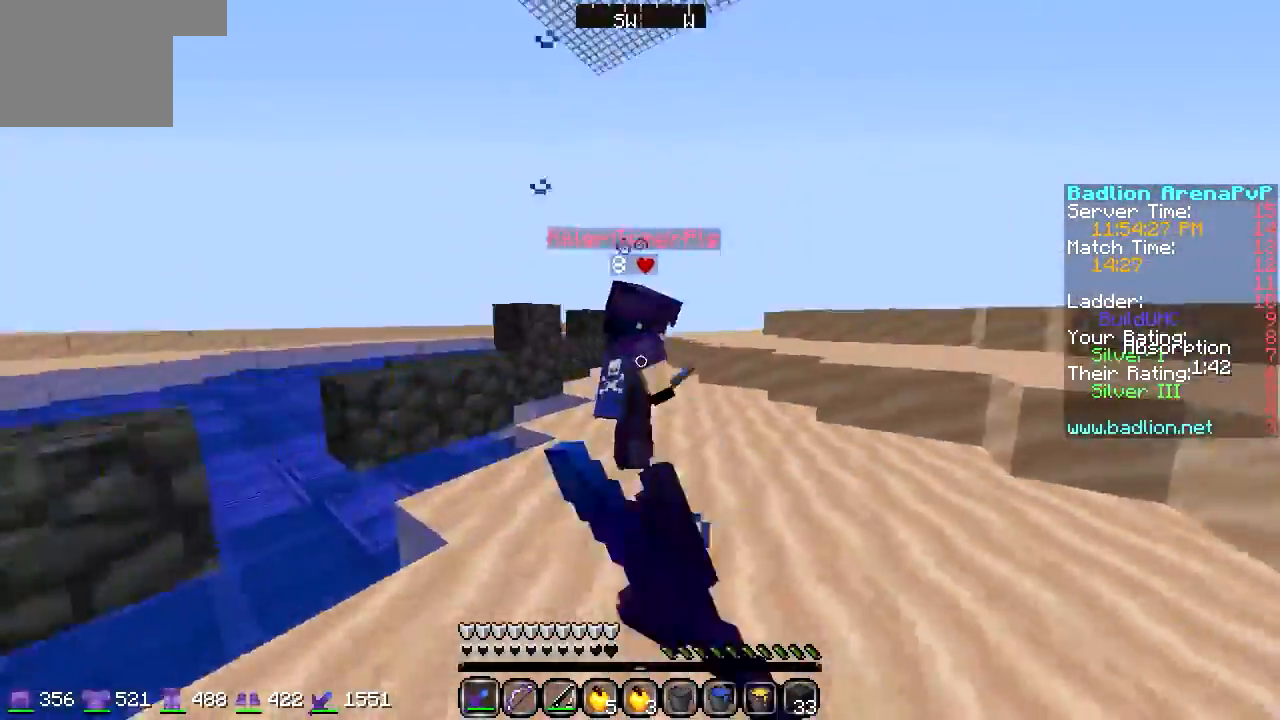
{"keys": ["a"], "events": [[508, "w", "up"]]}
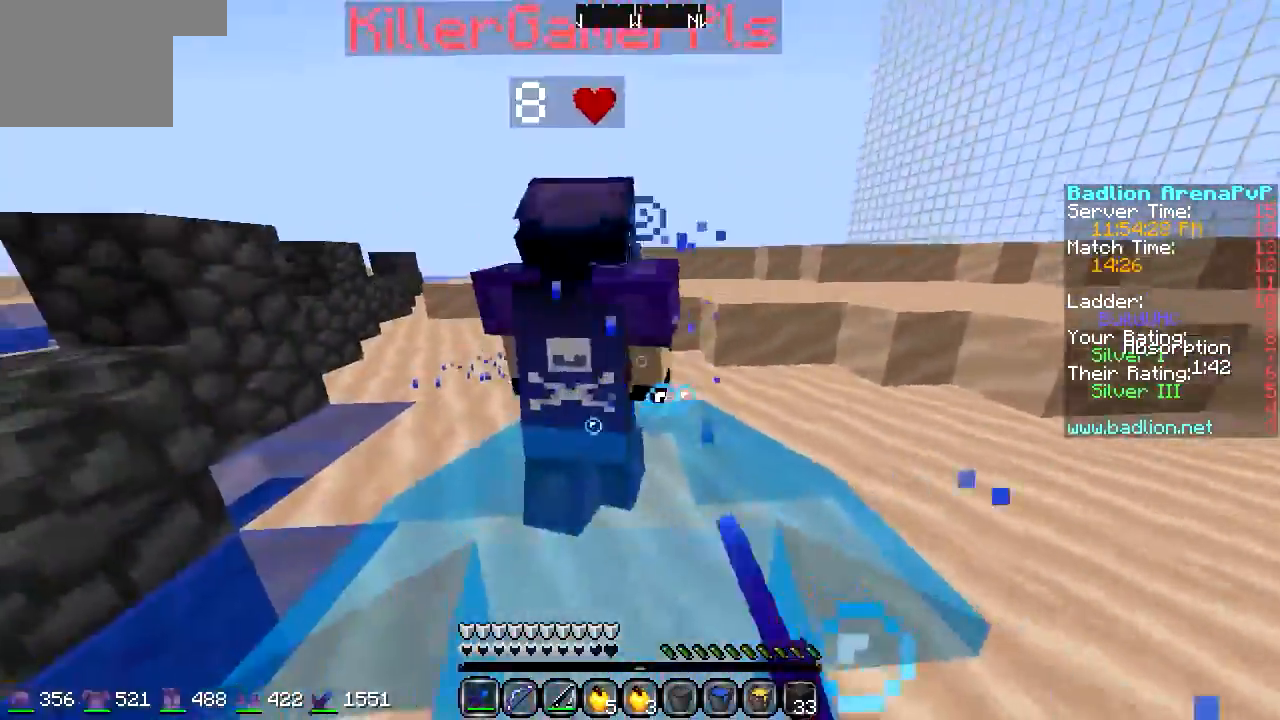
{"keys": [], "events": [[67, "a", "up"], [67, "d", "down"], [169, "d", "up"], [236, "a", "down"], [236, "w", "down"], [372, "a", "up"], [473, "w", "up"]]}
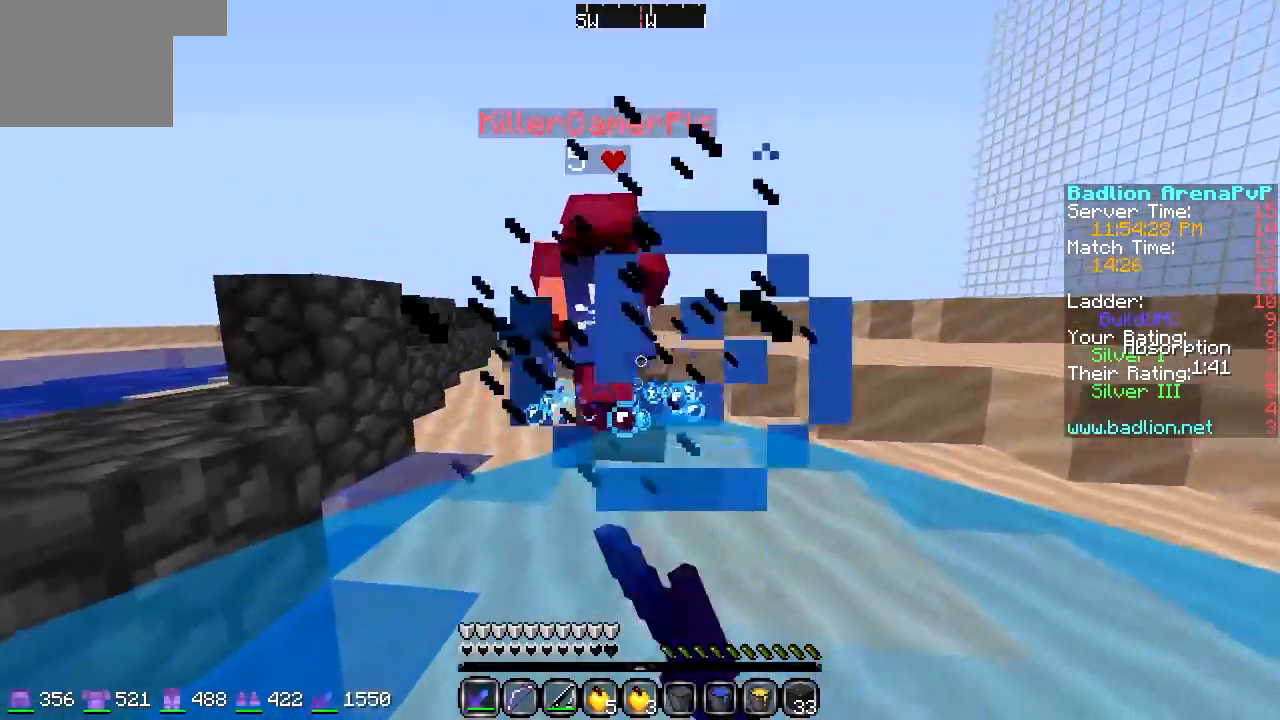
{"keys": [], "events": []}
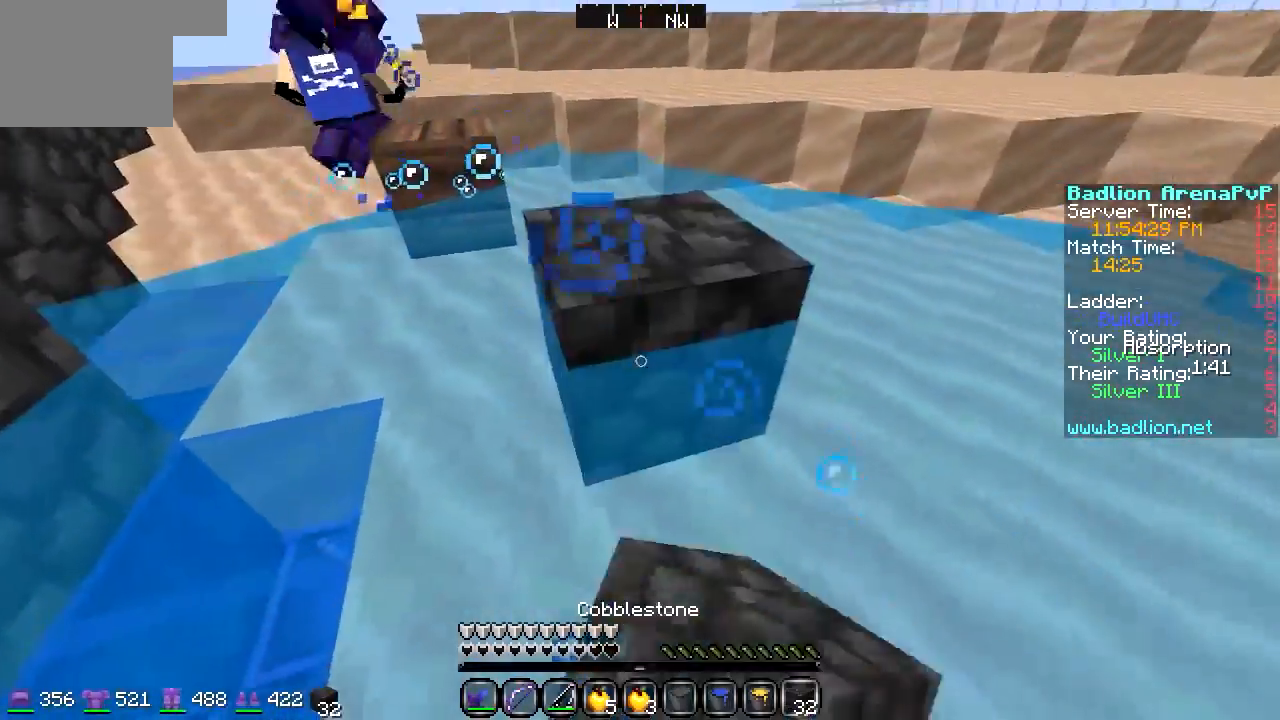
{"keys": [], "events": [[237, "s", "down"], [372, "s", "up"]]}
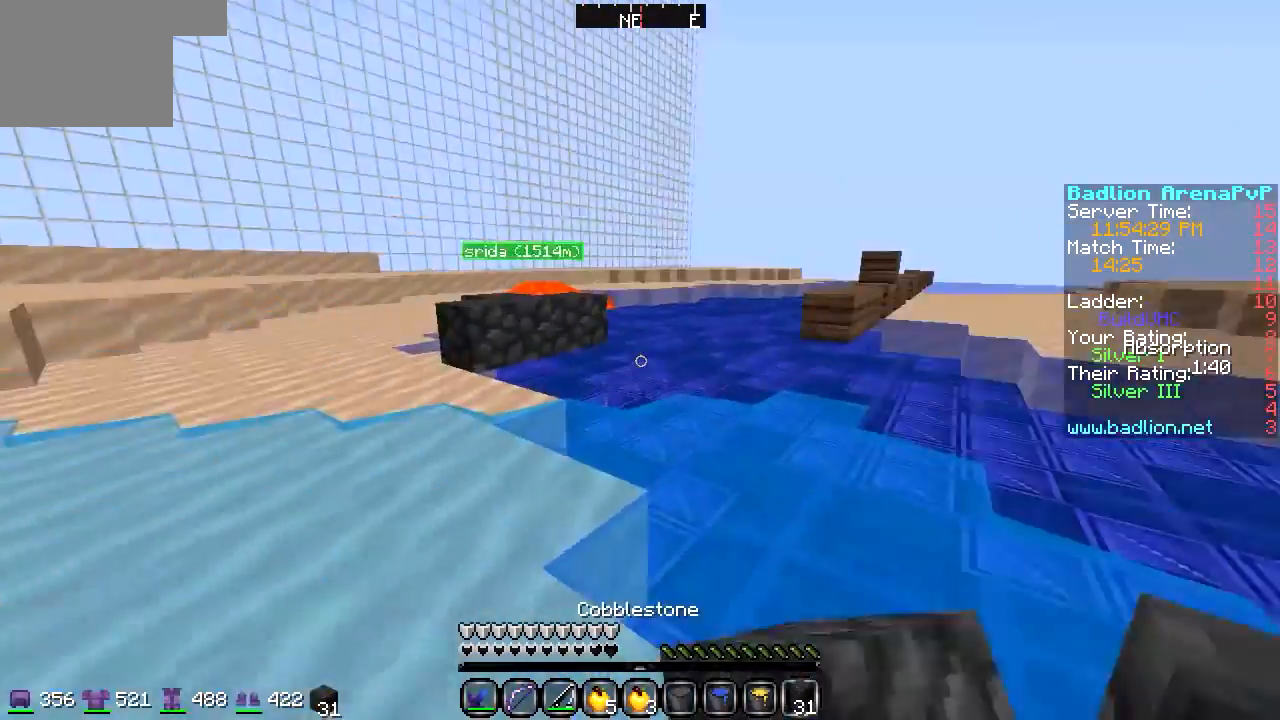
{"keys": ["w"], "events": [[34, "w", "down"]]}
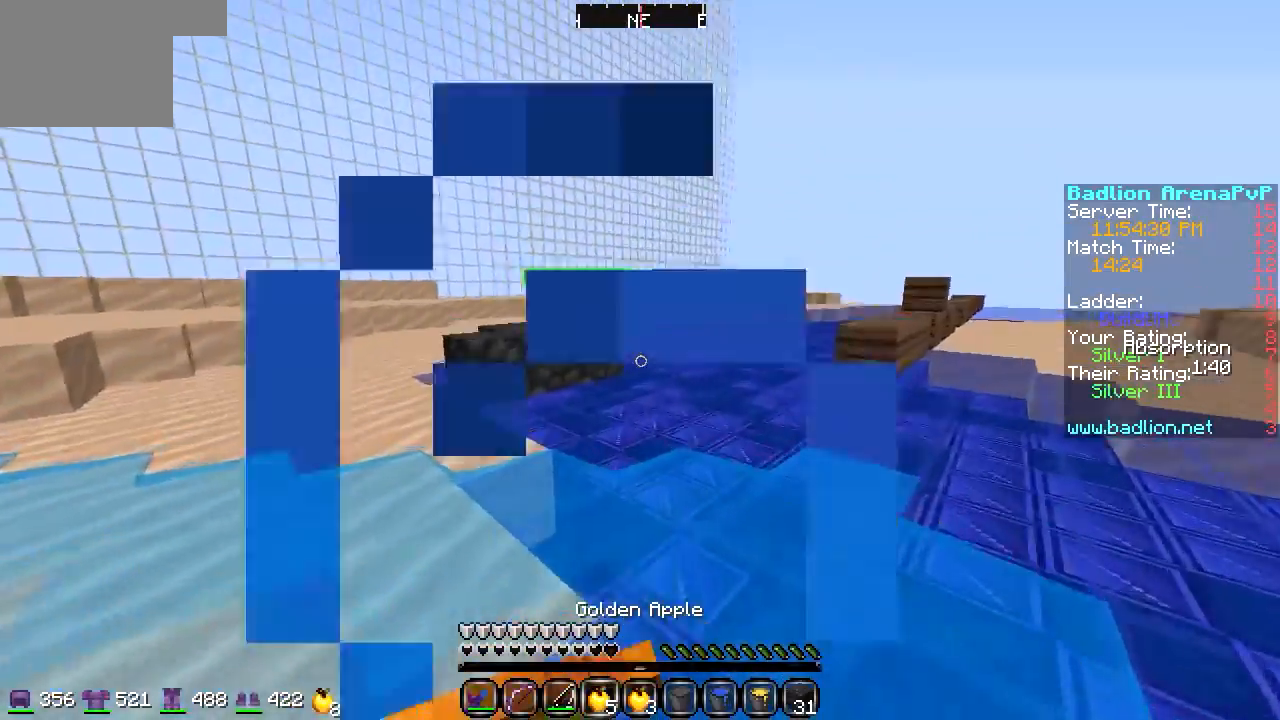
{"keys": ["w"], "events": []}
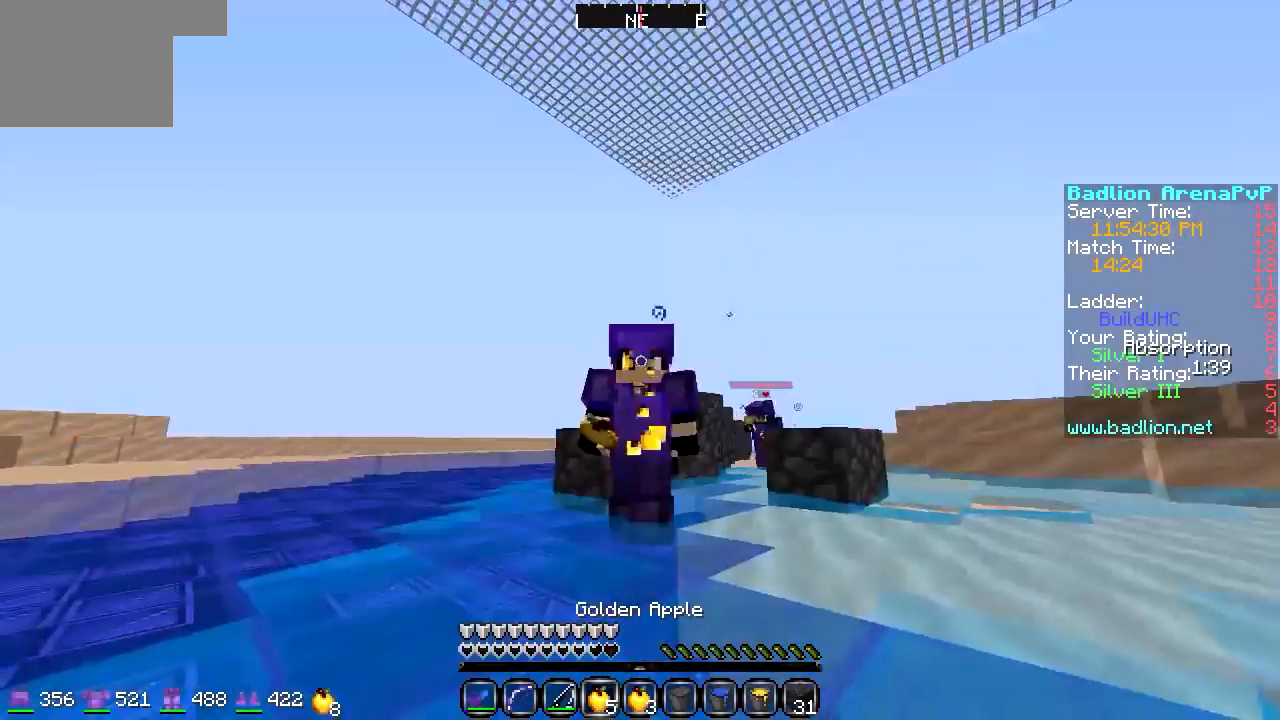
{"keys": ["w"], "events": []}
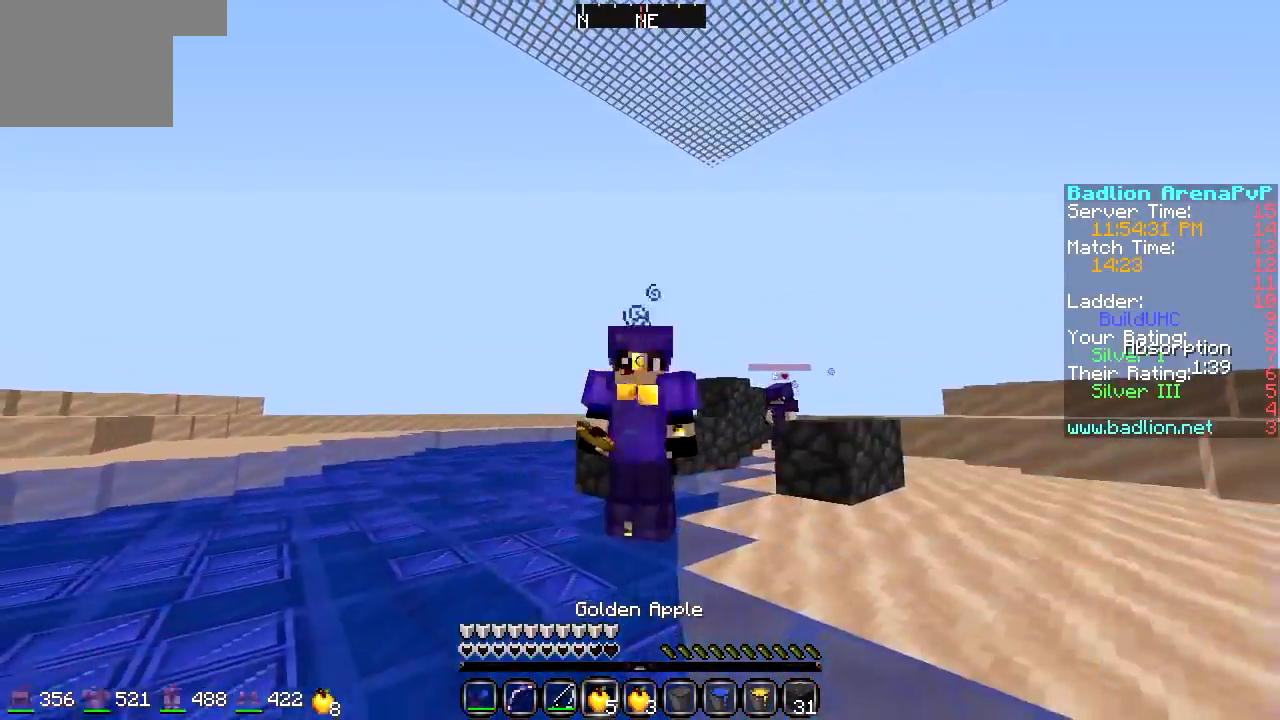
{"keys": ["w"], "events": []}
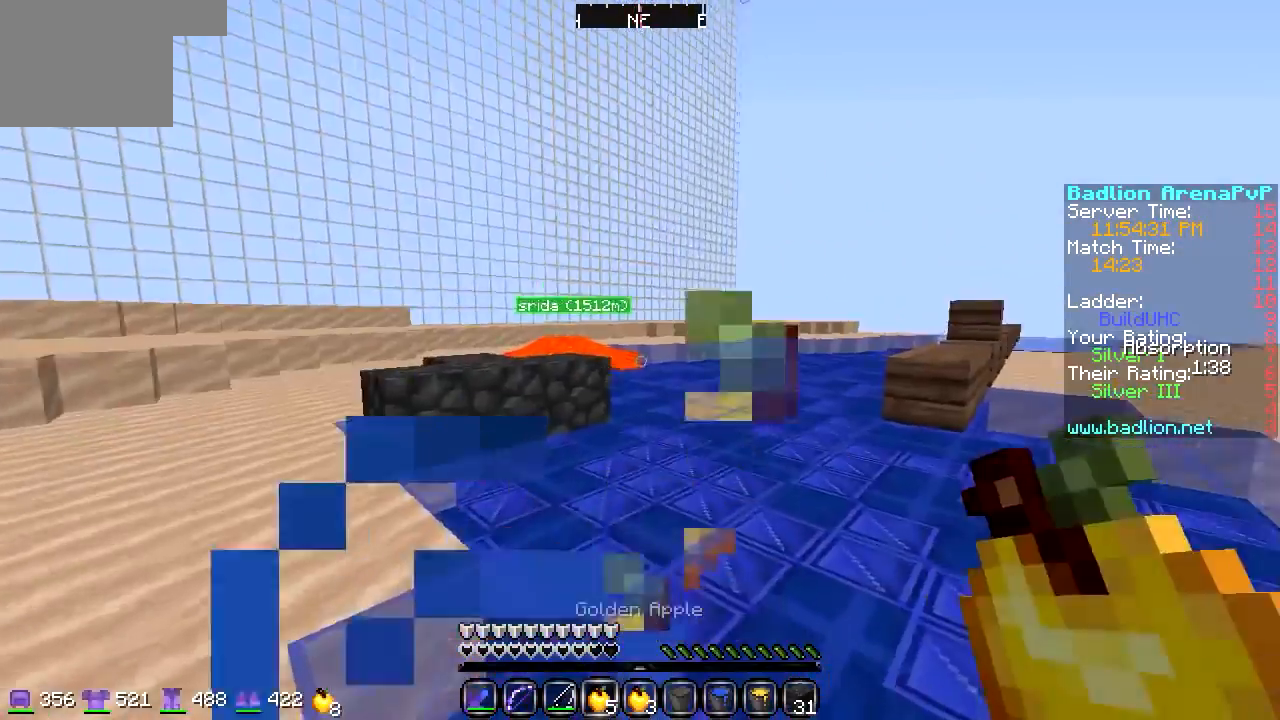
{"keys": ["w"], "events": []}